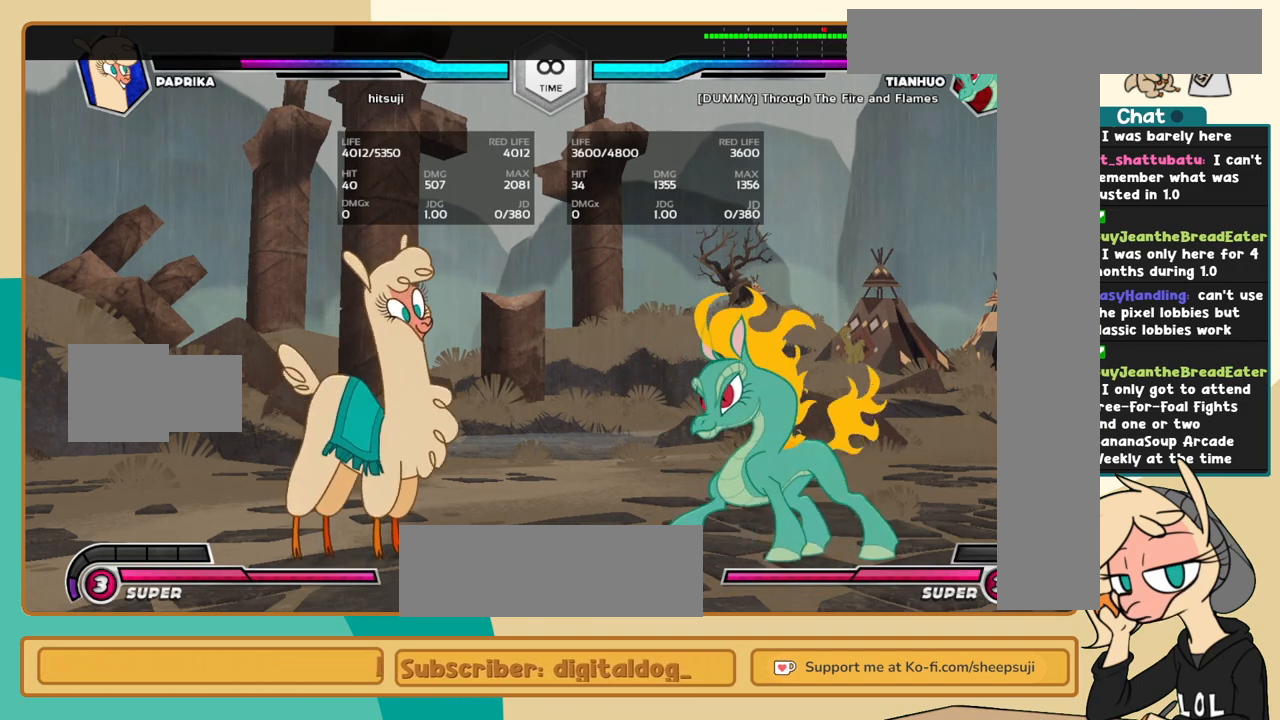
Gameplay with keyboard; each line is a JSON object with the keys held at the frame after it. "events" lists presses ("down") and releases ("up") of "a", "c", "d", "i", "j", "k", "l", "s", "x" and "z" between this image and that frame as [ms after this image, input, new state], when the widget could be followed in between. No other keys are recorded. Mouse input is not recorded.
{"keys": [], "events": [[167, "l", "down"], [450, "l", "up"]]}
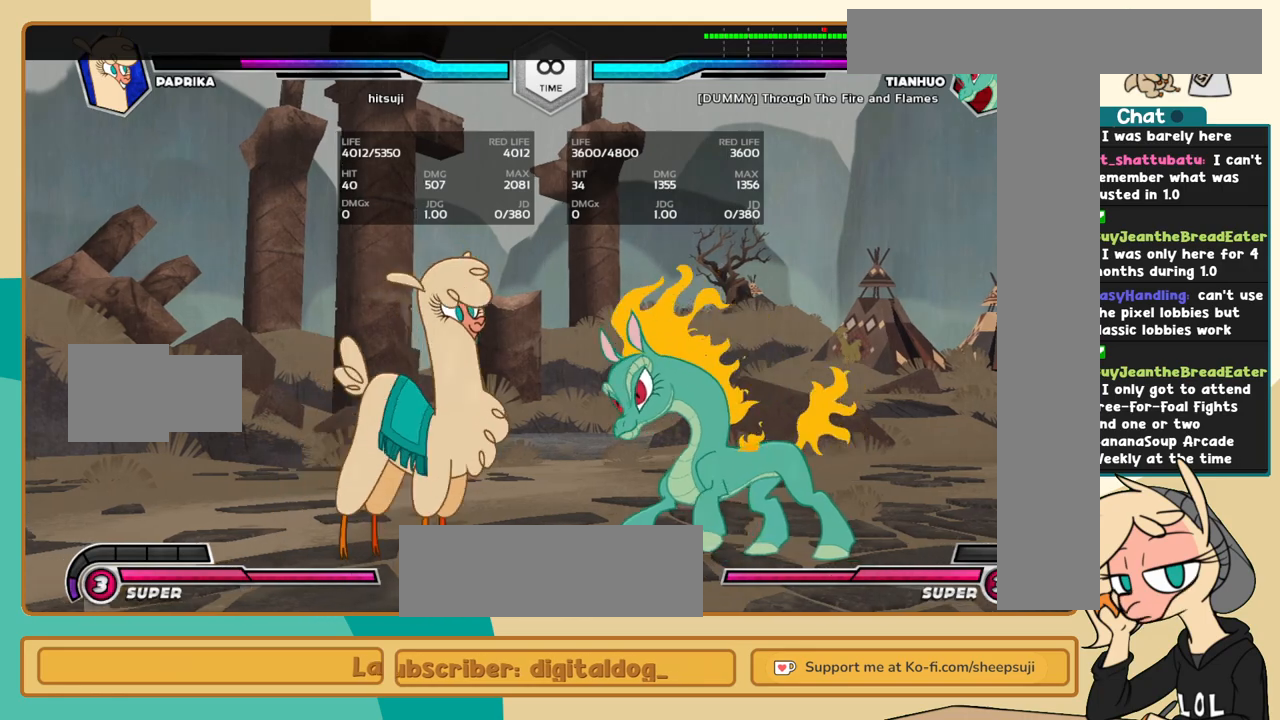
{"keys": ["j"], "events": [[417, "j", "down"]]}
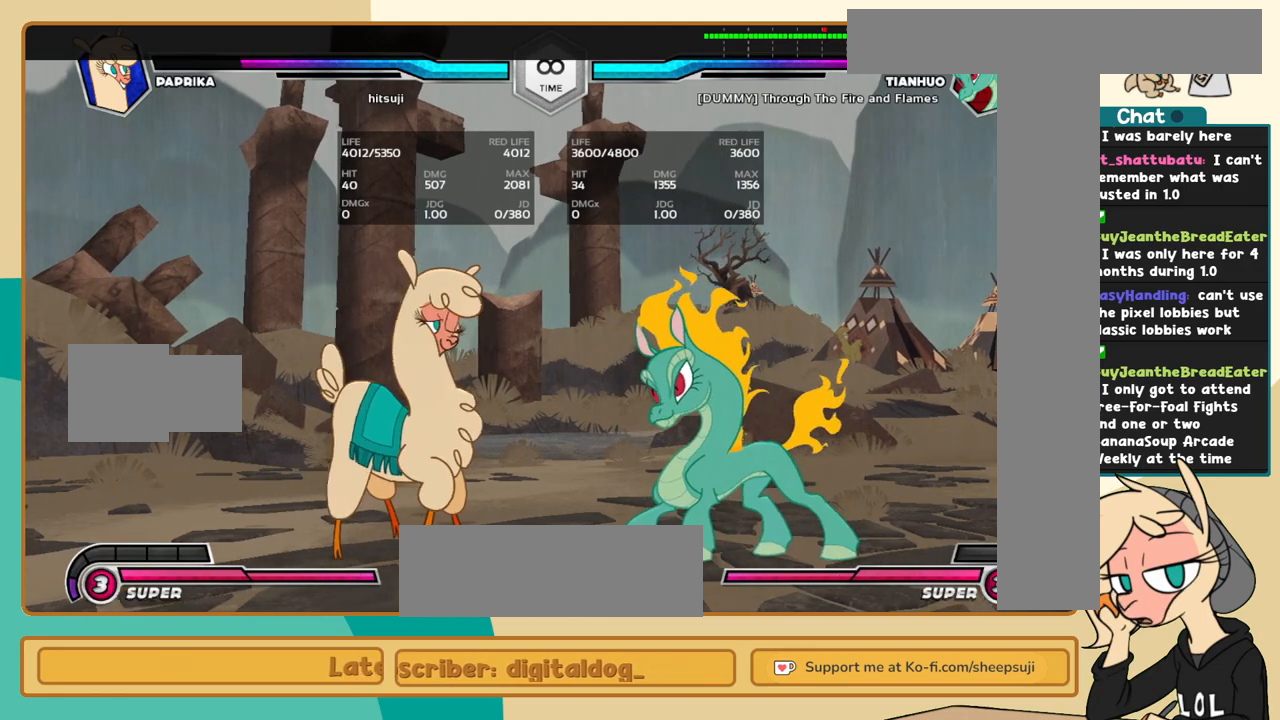
{"keys": ["j", "k"], "events": [[150, "k", "down"]]}
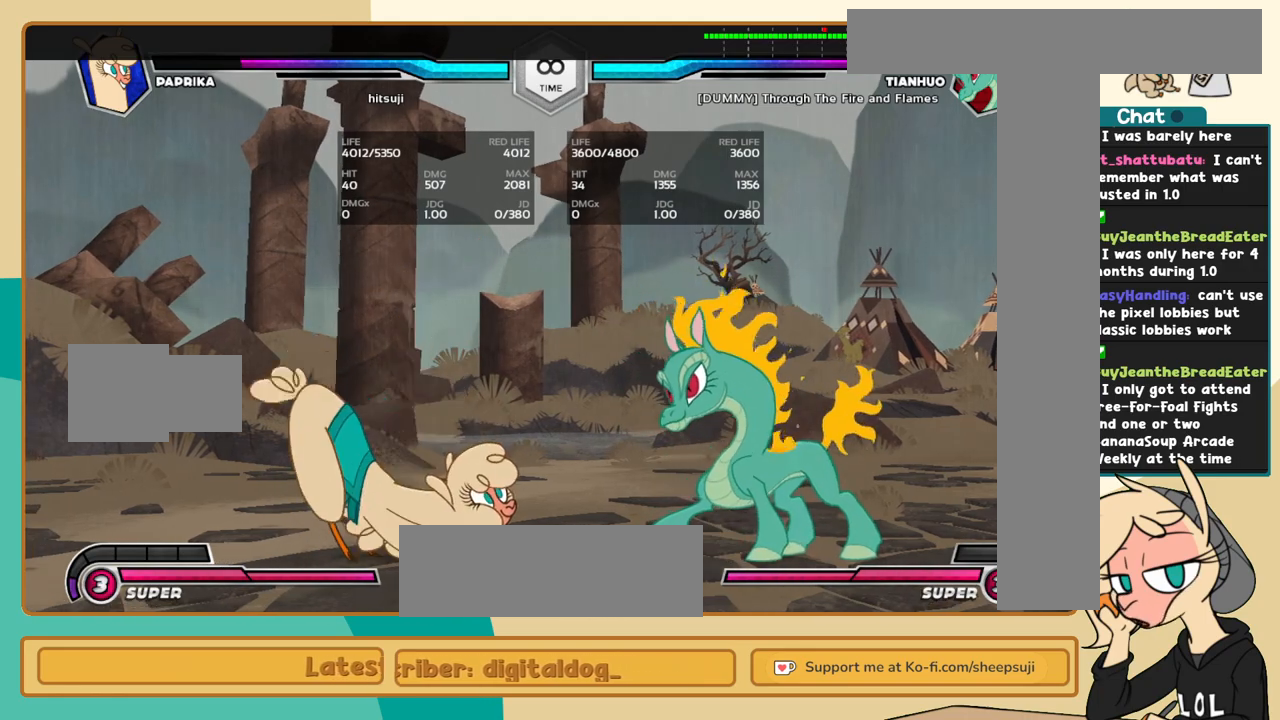
{"keys": ["j", "k"], "events": []}
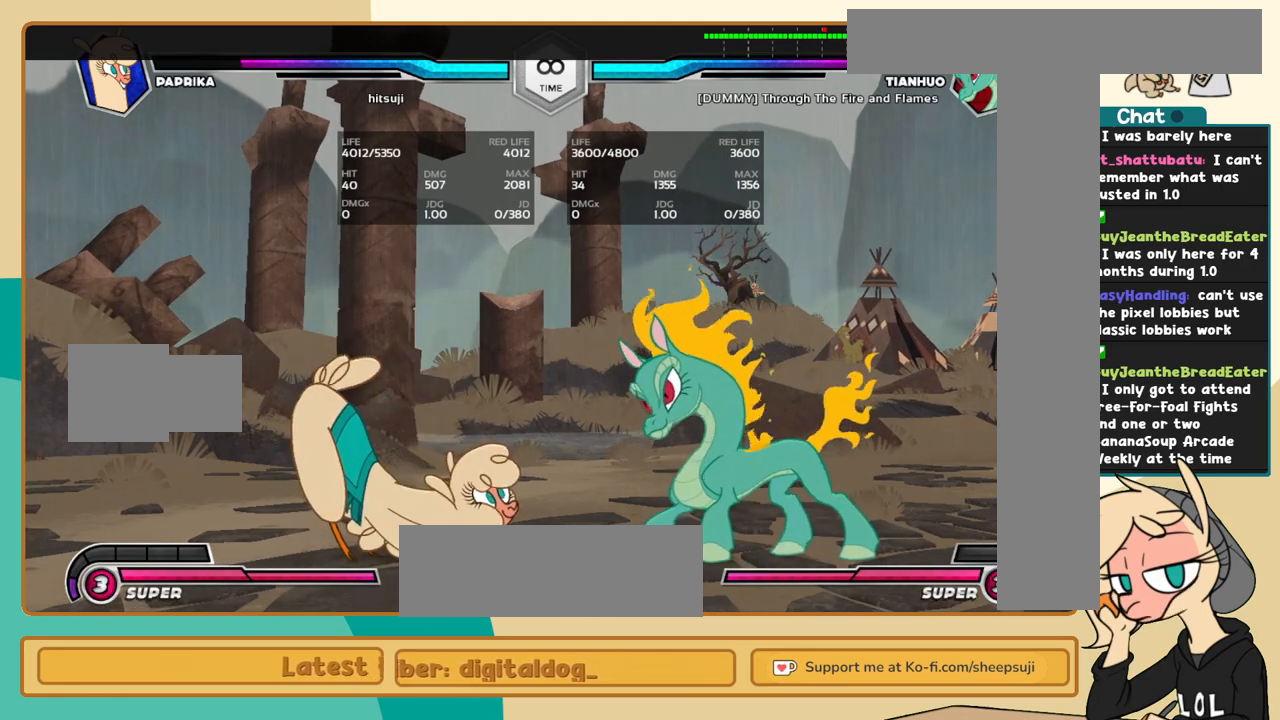
{"keys": ["j", "k"], "events": [[334, "c", "down"], [467, "c", "up"]]}
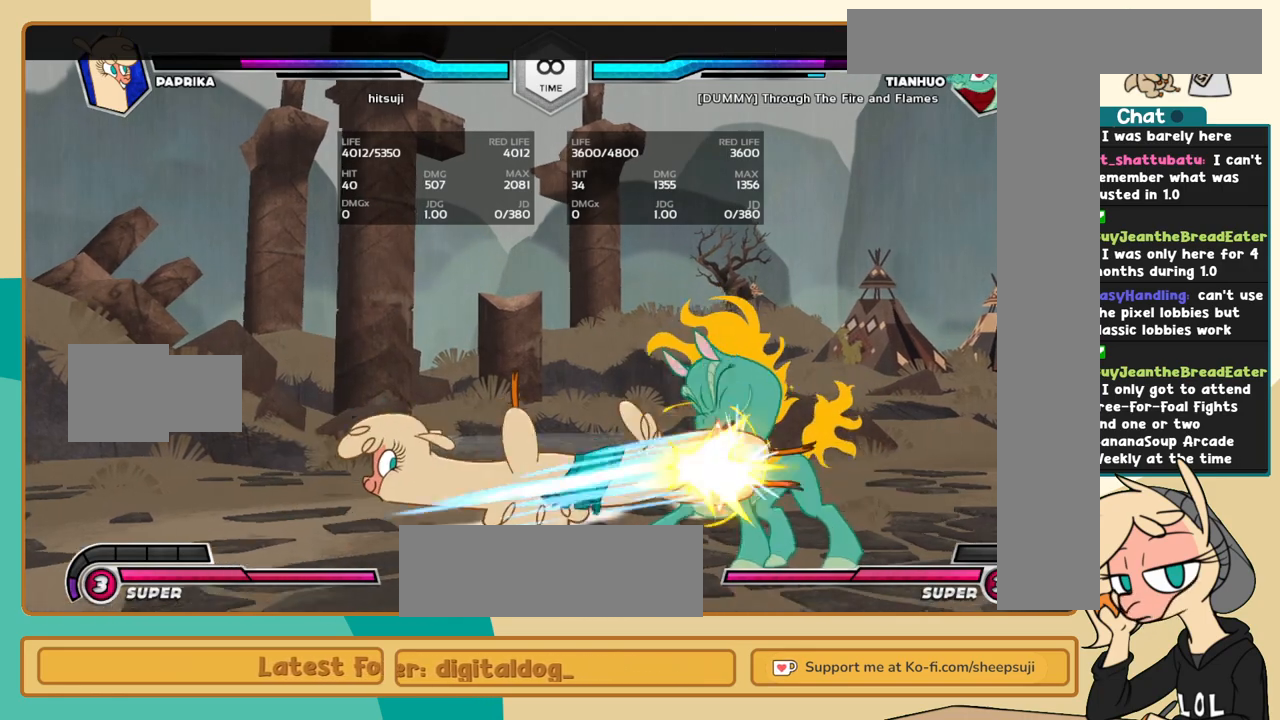
{"keys": ["l"], "events": [[150, "l", "down"], [250, "j", "up"], [250, "k", "up"], [300, "c", "down"], [350, "c", "up"]]}
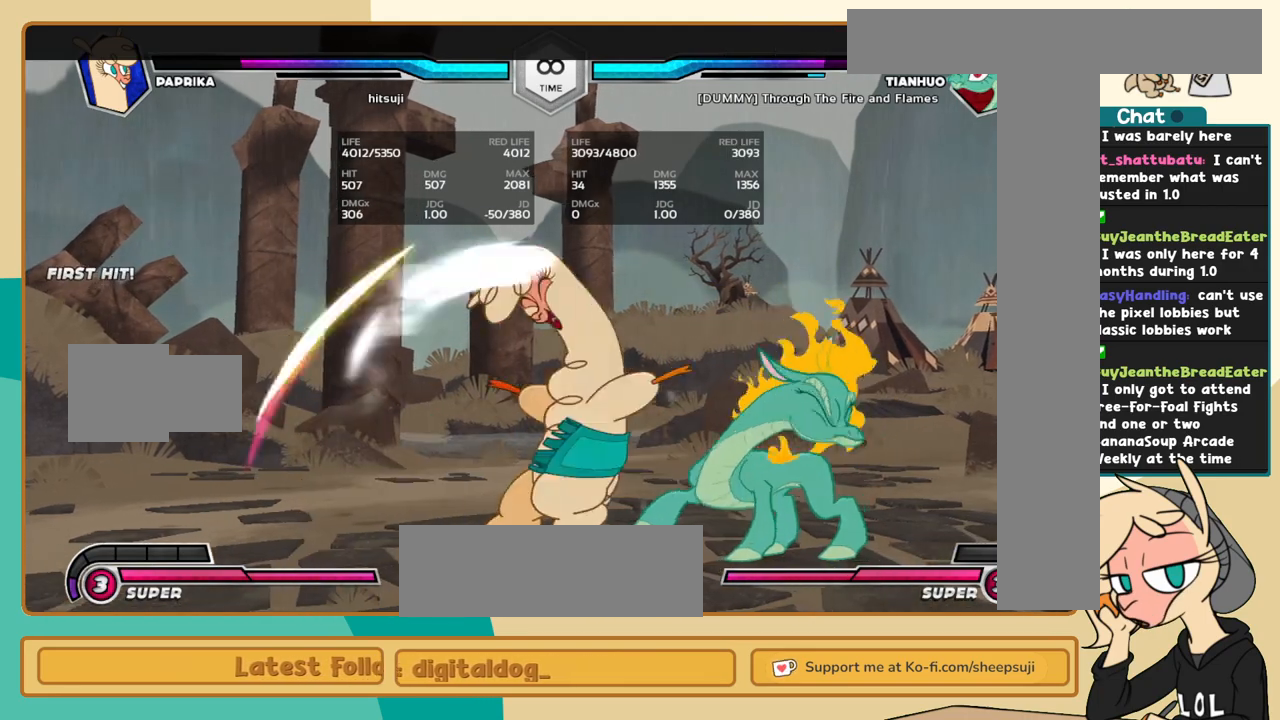
{"keys": [], "events": [[367, "i", "down"], [400, "c", "down"], [400, "l", "up"], [450, "i", "up"], [500, "c", "up"]]}
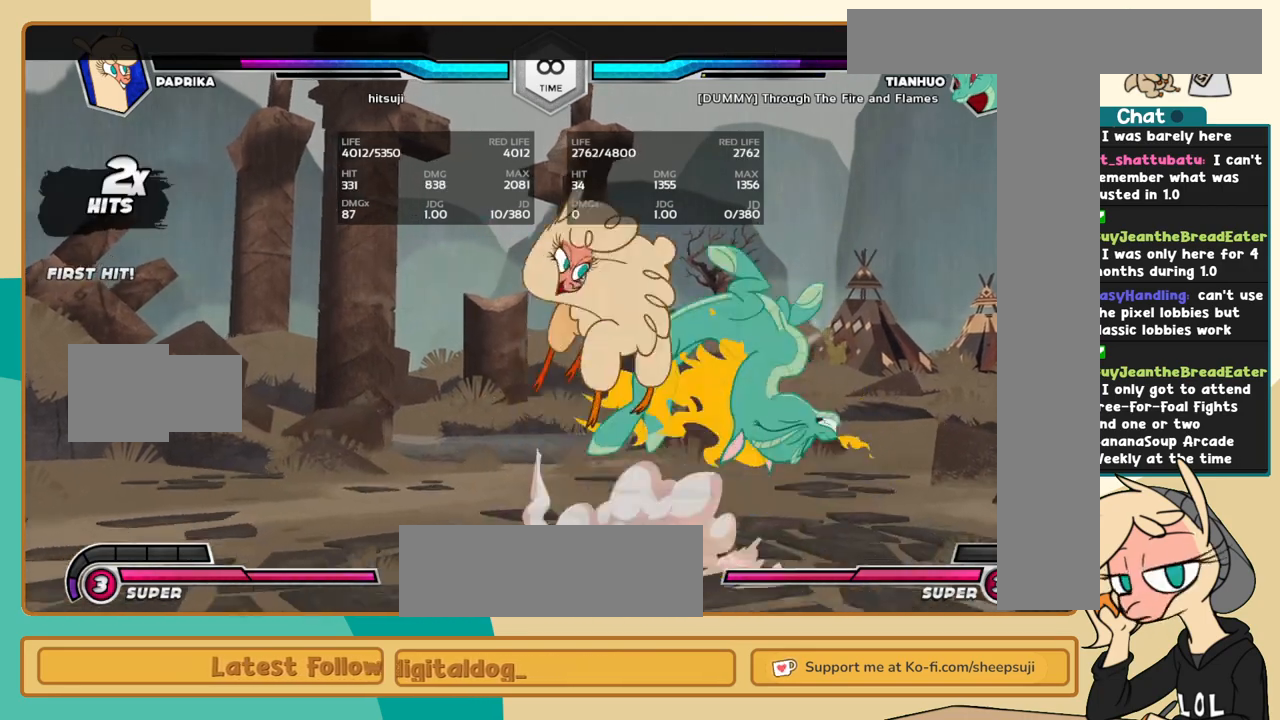
{"keys": ["j", "k"], "events": [[50, "j", "down"], [234, "k", "down"]]}
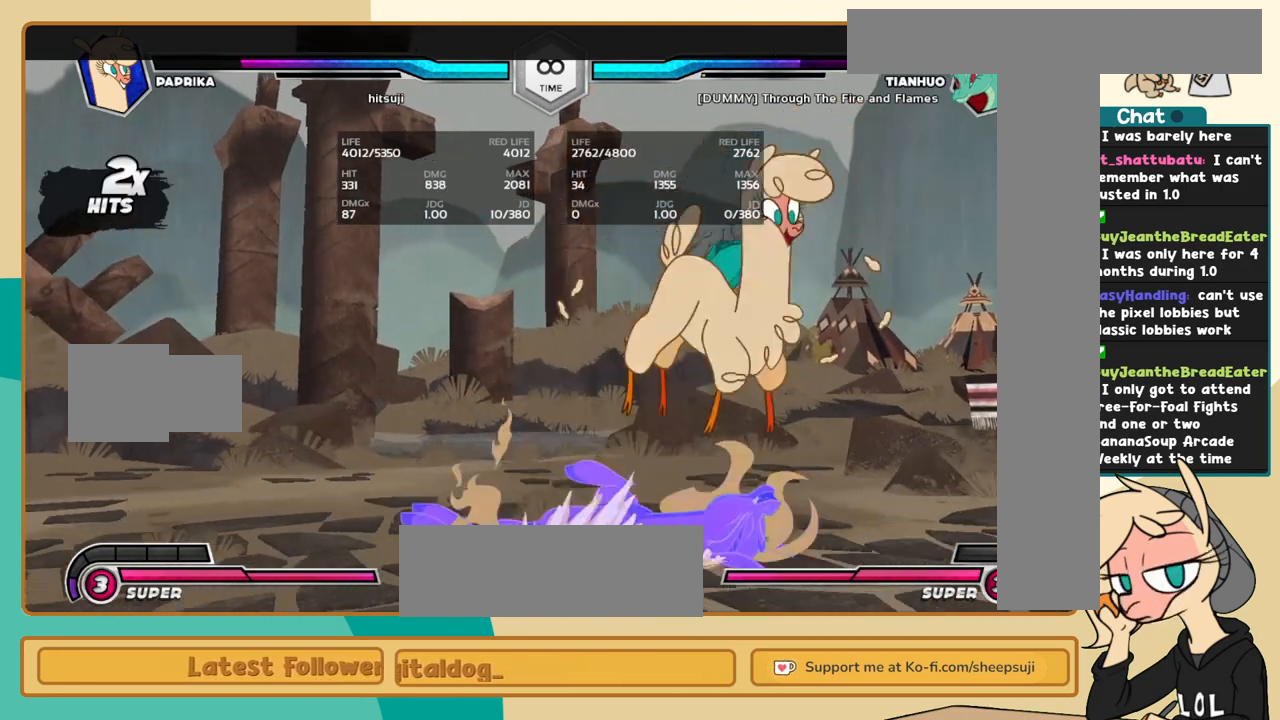
{"keys": [], "events": [[250, "j", "up"], [250, "k", "up"]]}
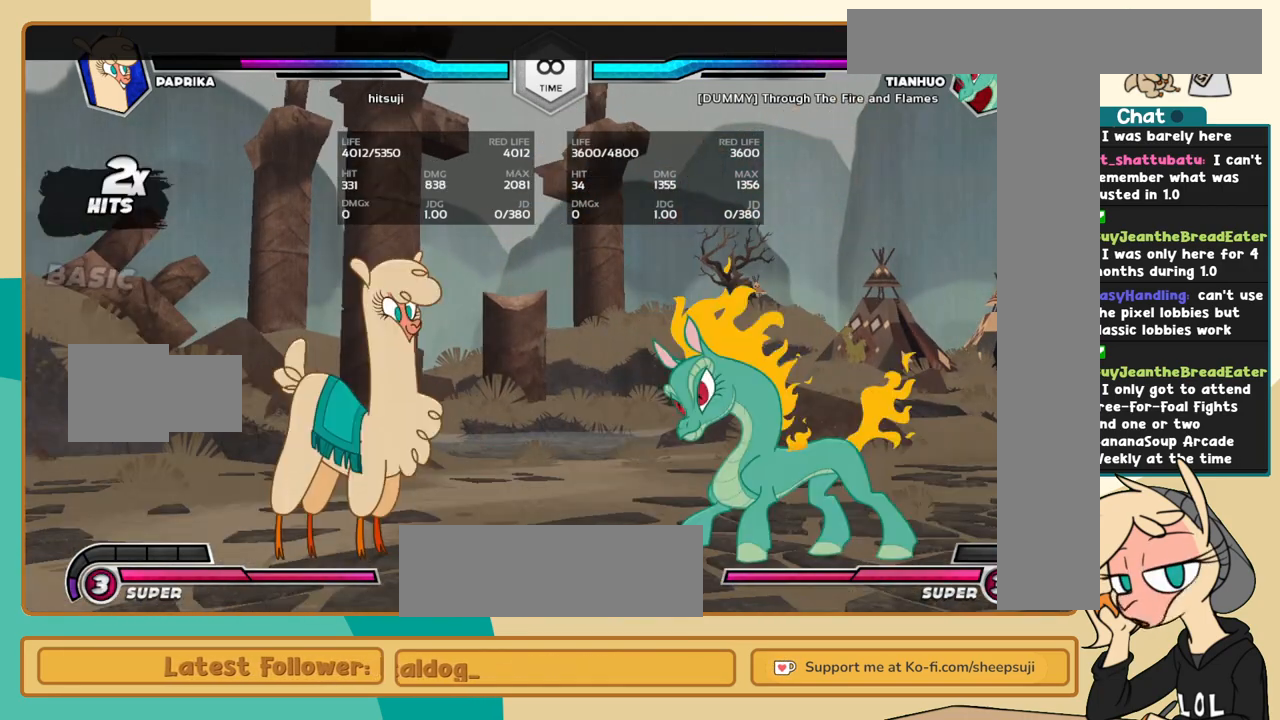
{"keys": ["l"], "events": [[267, "l", "down"]]}
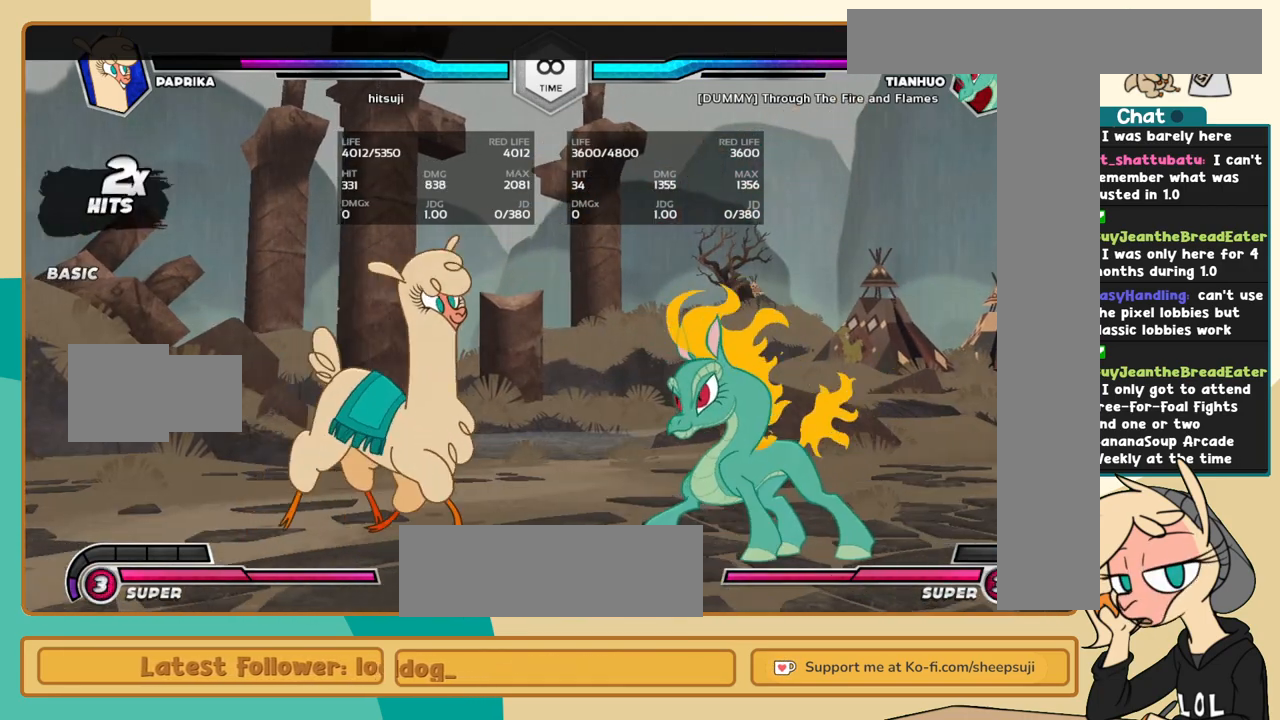
{"keys": ["j"], "events": [[417, "l", "up"], [467, "j", "down"]]}
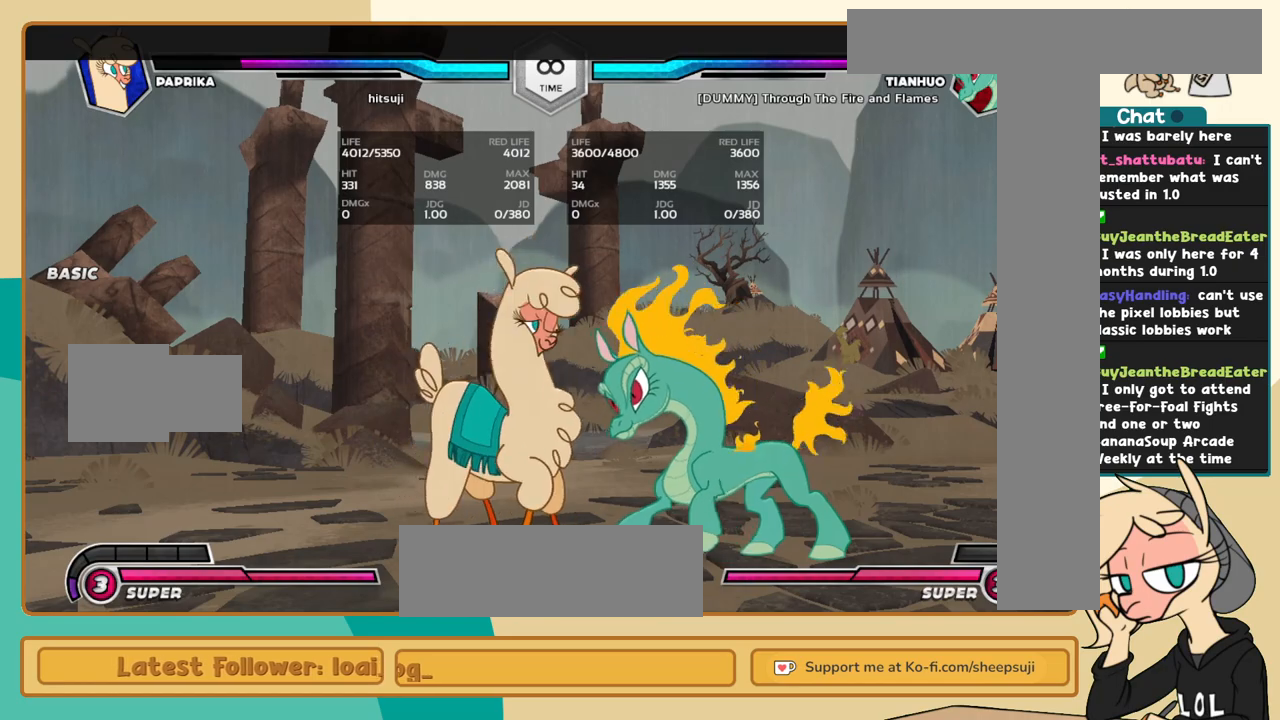
{"keys": ["j", "k"], "events": [[200, "k", "down"]]}
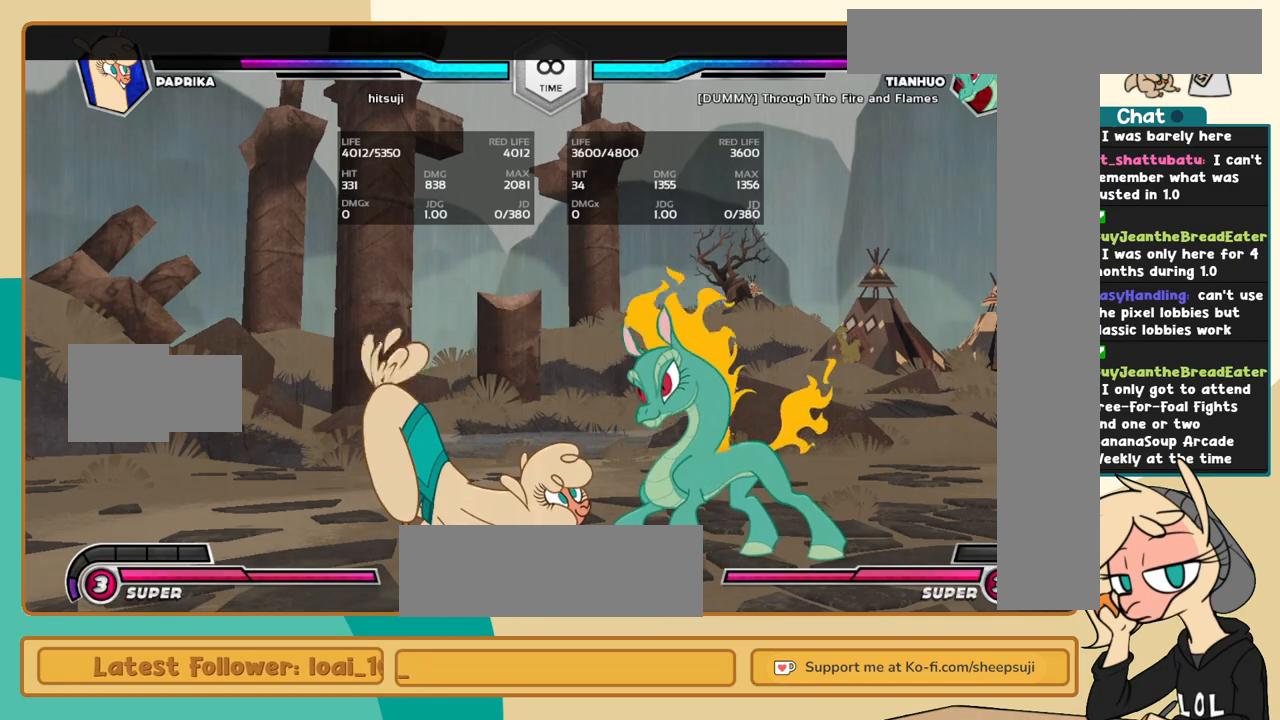
{"keys": ["j", "k"], "events": []}
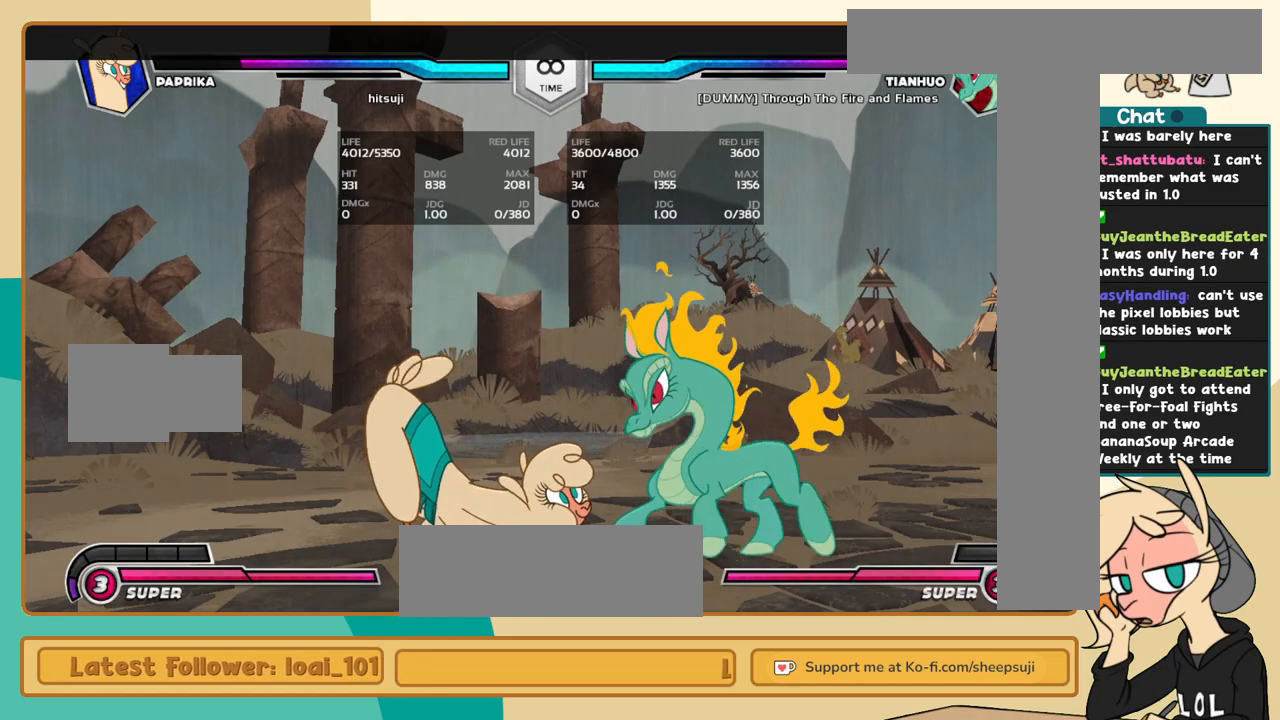
{"keys": ["j", "k"], "events": []}
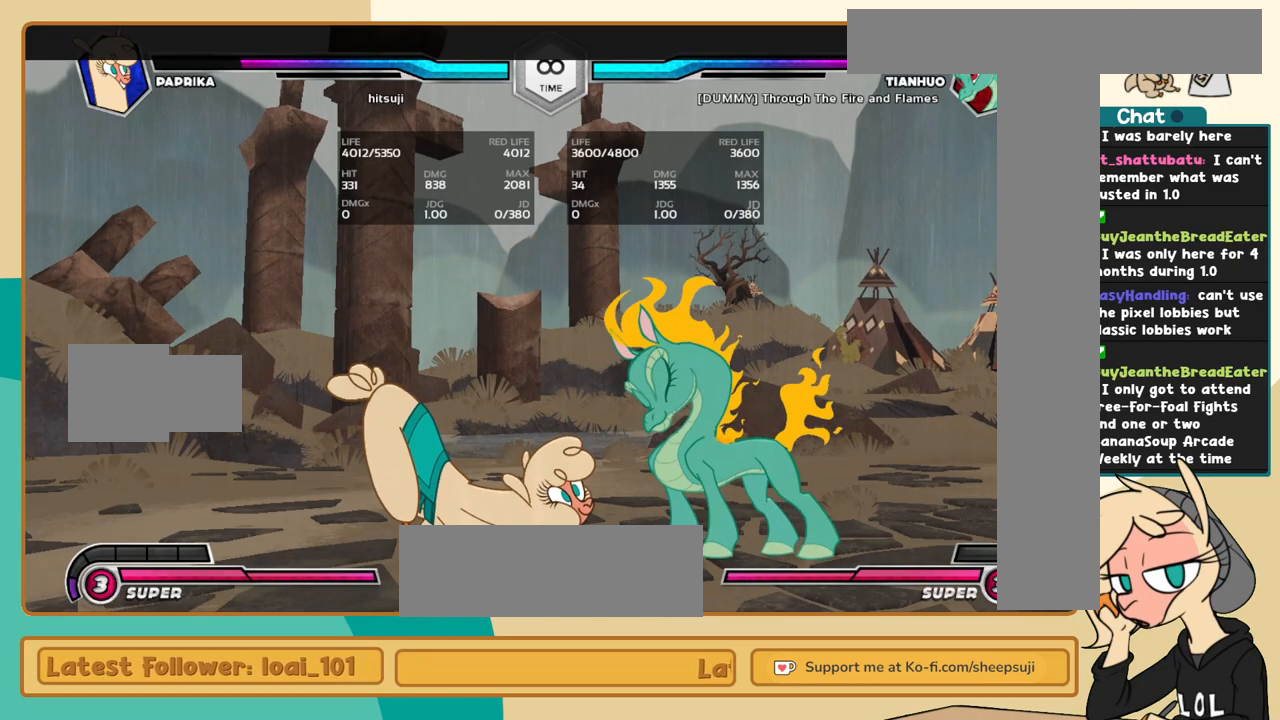
{"keys": ["j", "k"], "events": []}
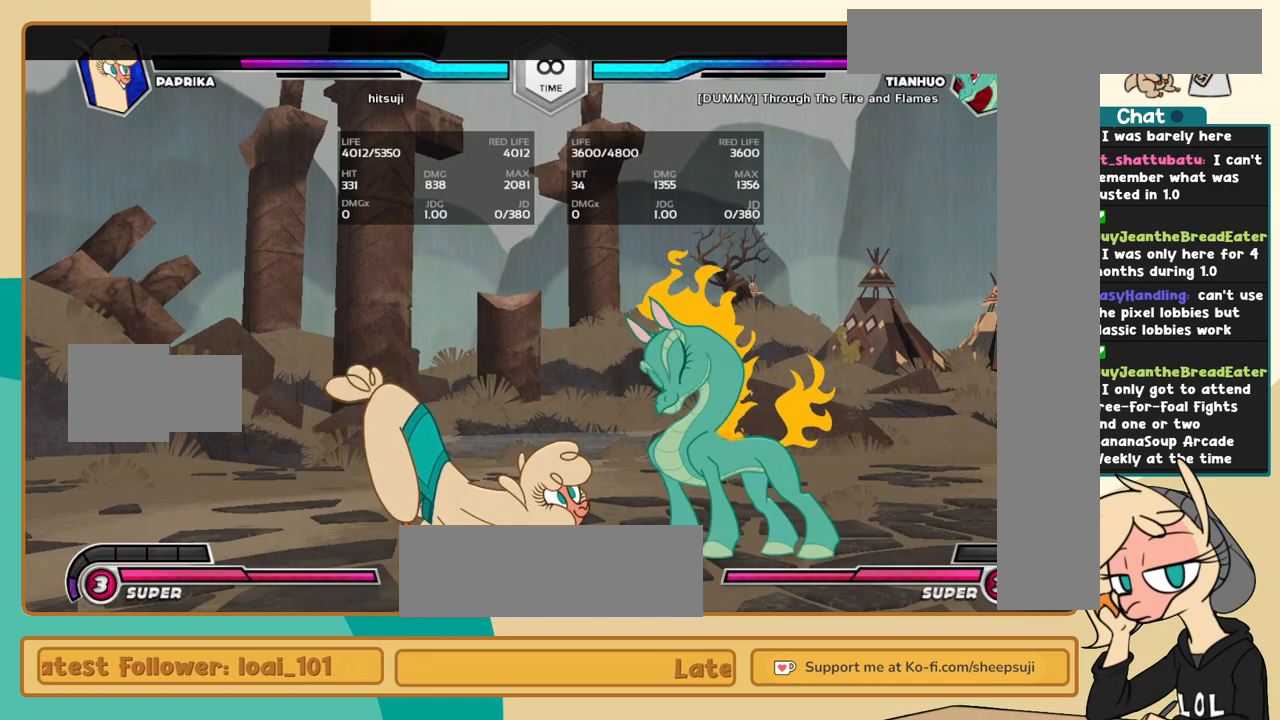
{"keys": ["j", "k"], "events": []}
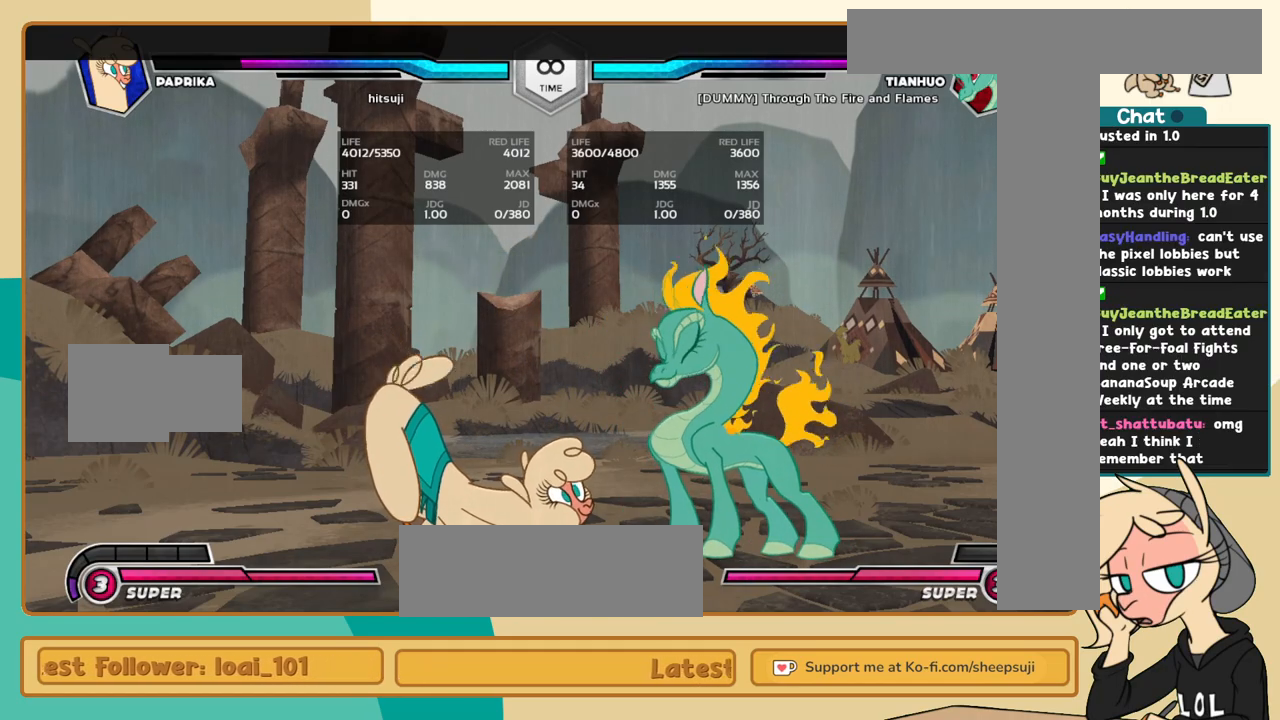
{"keys": ["j", "k"], "events": [[334, "s", "down"], [417, "s", "up"]]}
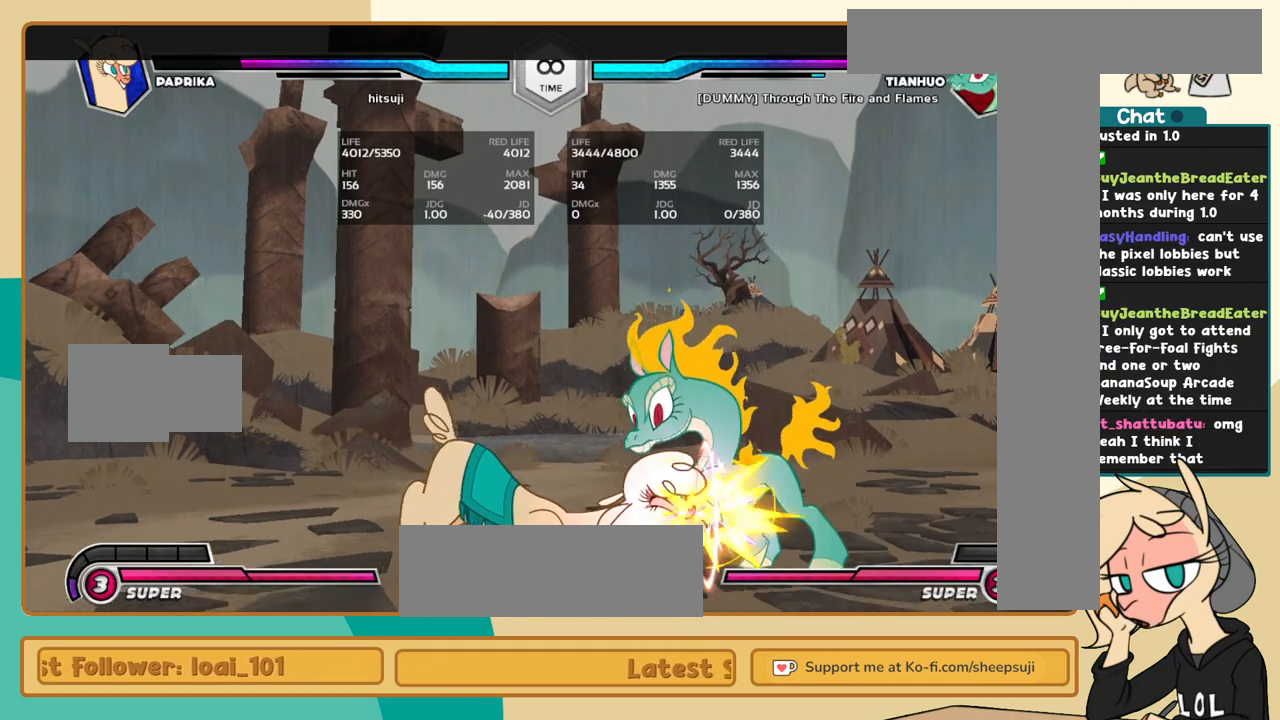
{"keys": ["j"], "events": [[250, "c", "down"], [300, "k", "up"], [350, "c", "up"]]}
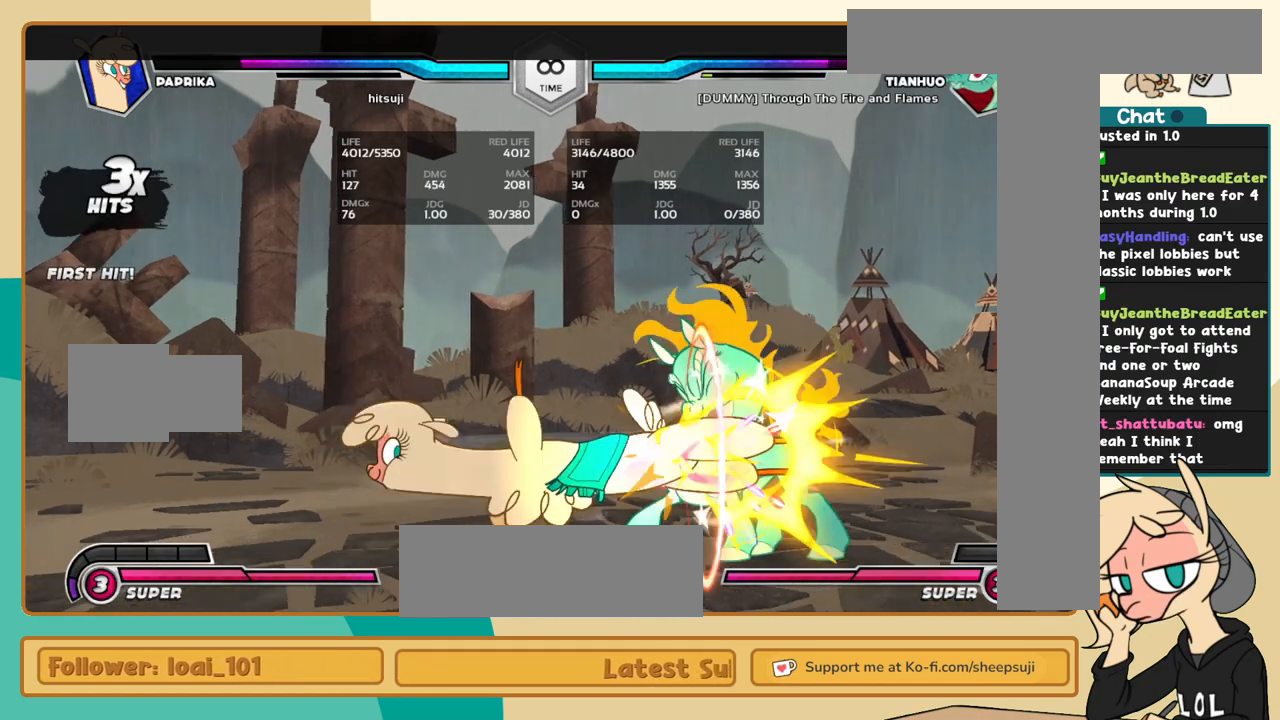
{"keys": ["l"], "events": [[84, "l", "down"], [134, "c", "down"], [134, "j", "up"], [217, "c", "up"]]}
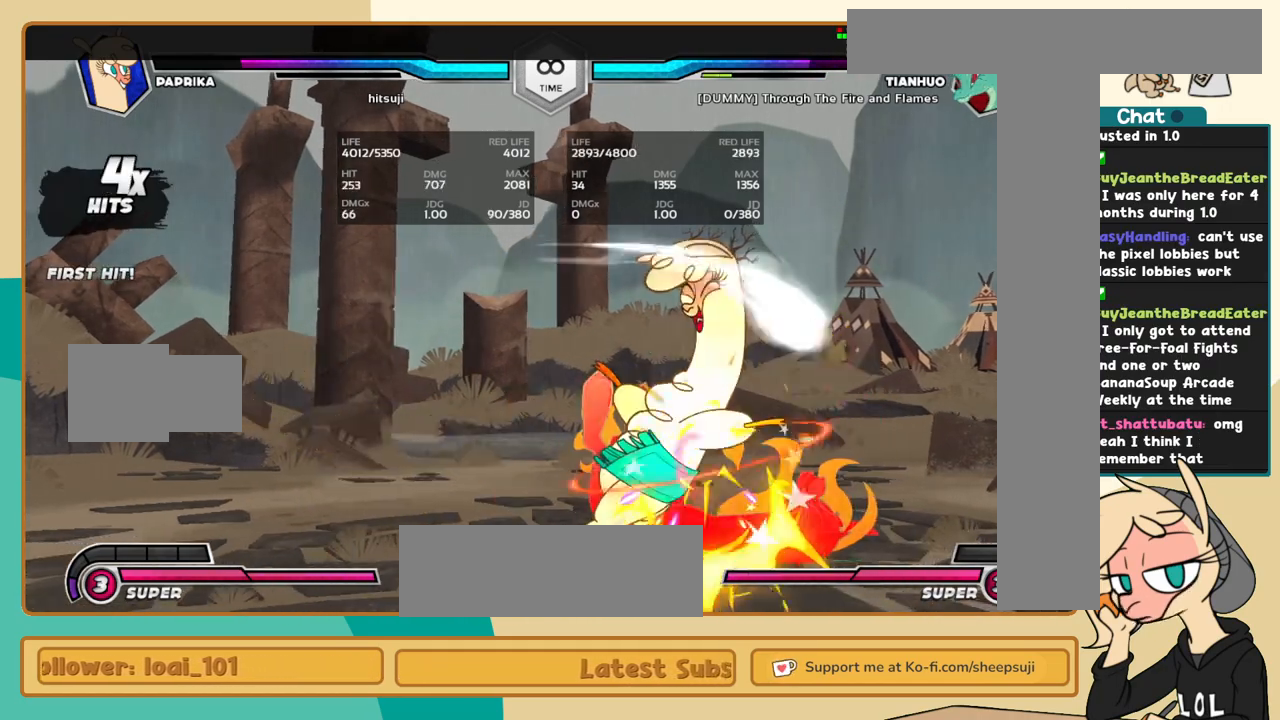
{"keys": ["j"], "events": [[184, "i", "down"], [234, "c", "down"], [234, "i", "up"], [234, "l", "up"], [284, "c", "up"], [334, "j", "down"]]}
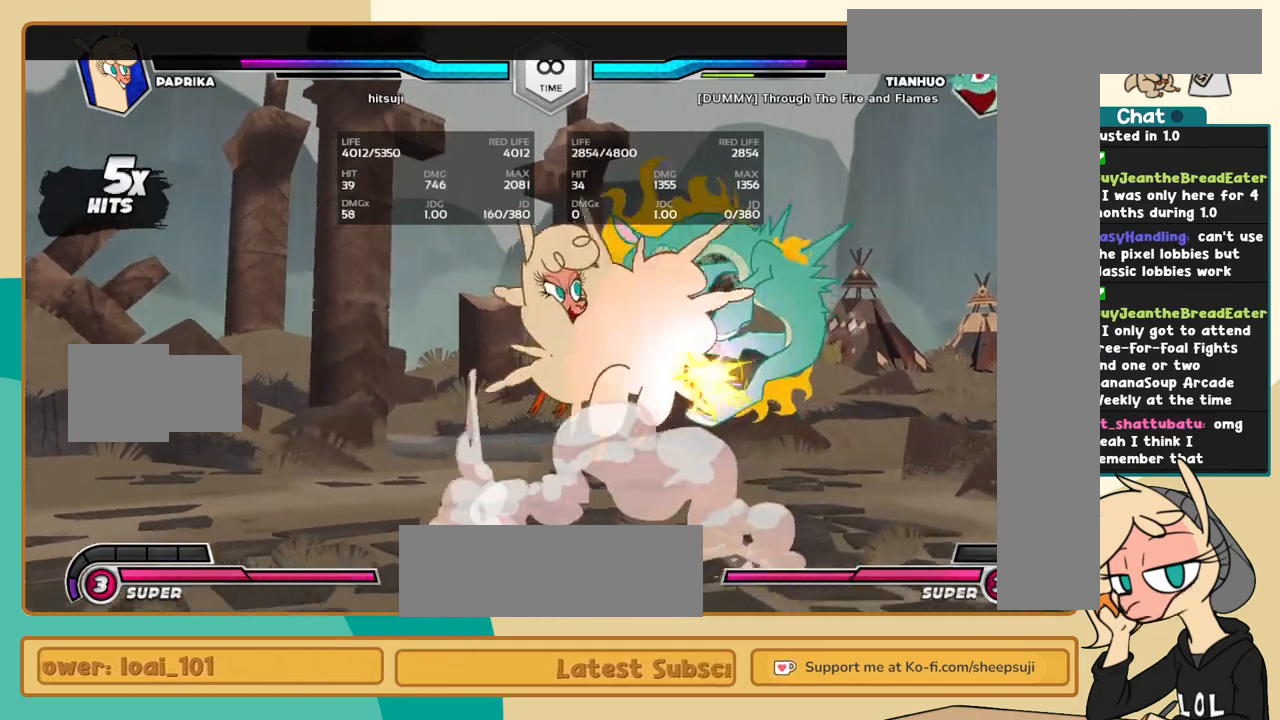
{"keys": ["j"], "events": [[17, "k", "down"], [484, "k", "up"]]}
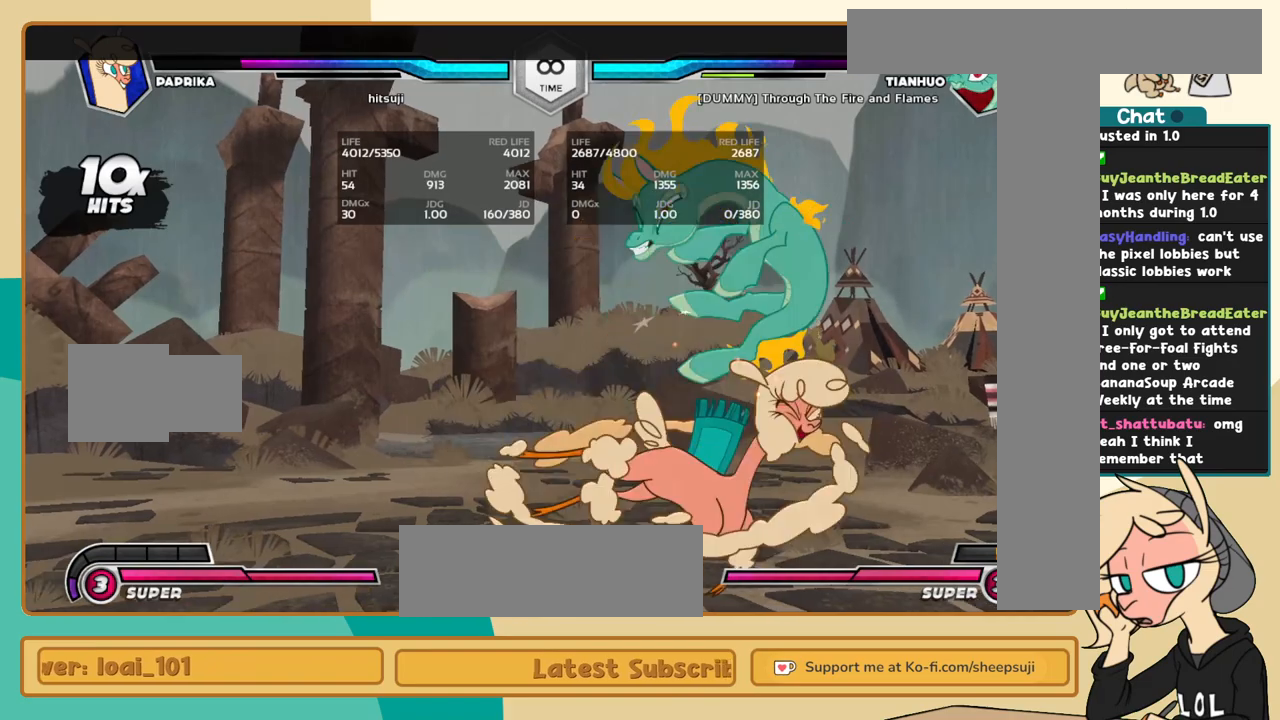
{"keys": ["j", "k"], "events": [[34, "i", "down"], [84, "s", "down"], [134, "i", "up"], [134, "s", "up"], [217, "k", "down"]]}
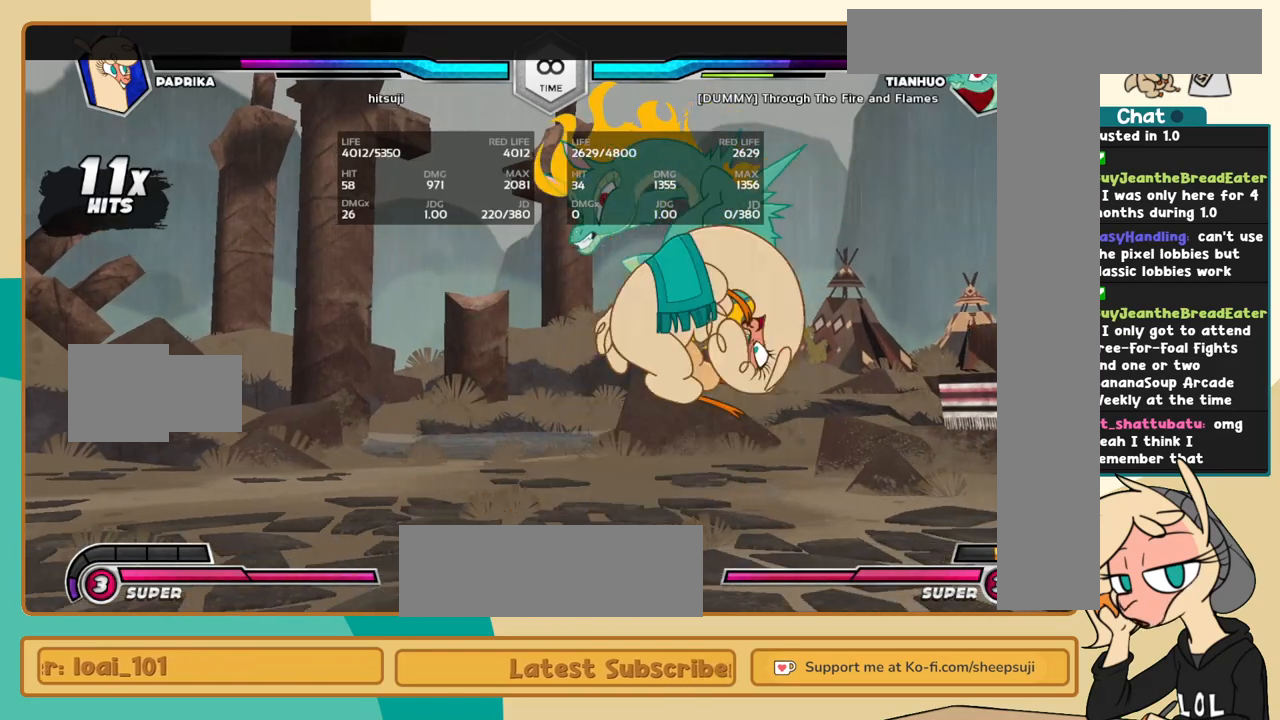
{"keys": ["j", "k"], "events": []}
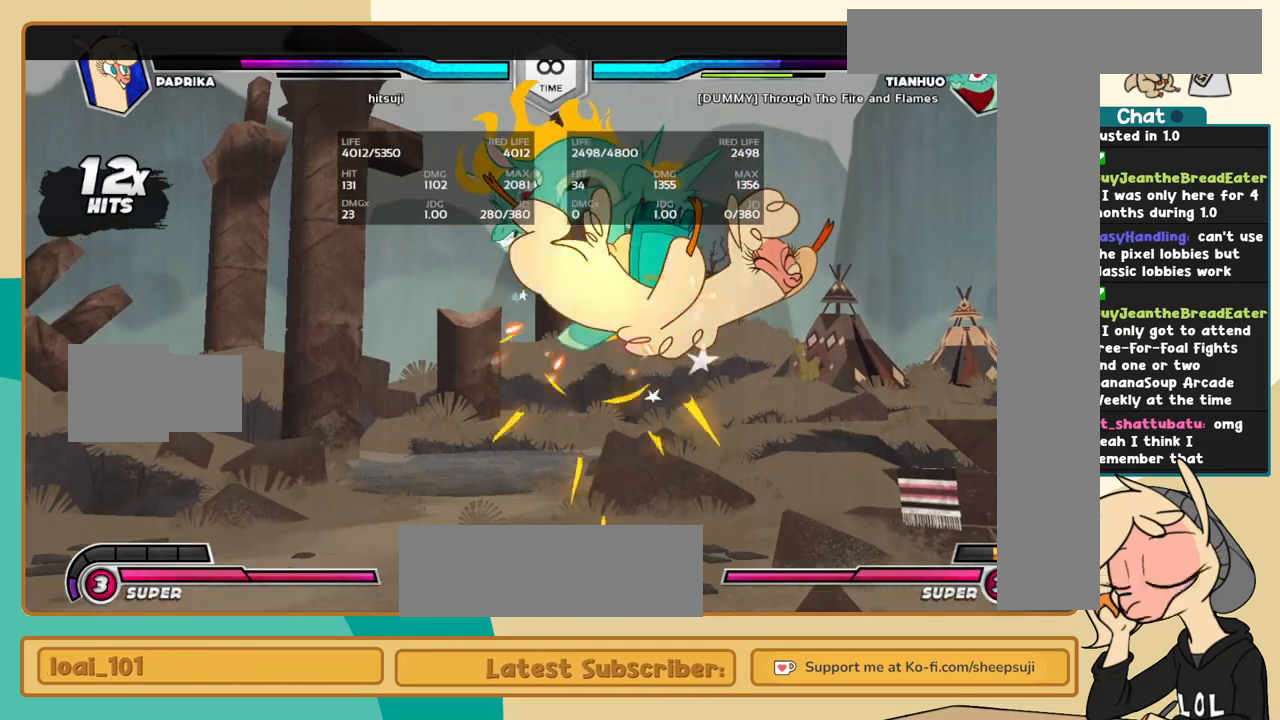
{"keys": ["k", "l"], "events": [[17, "j", "up"], [17, "l", "down"]]}
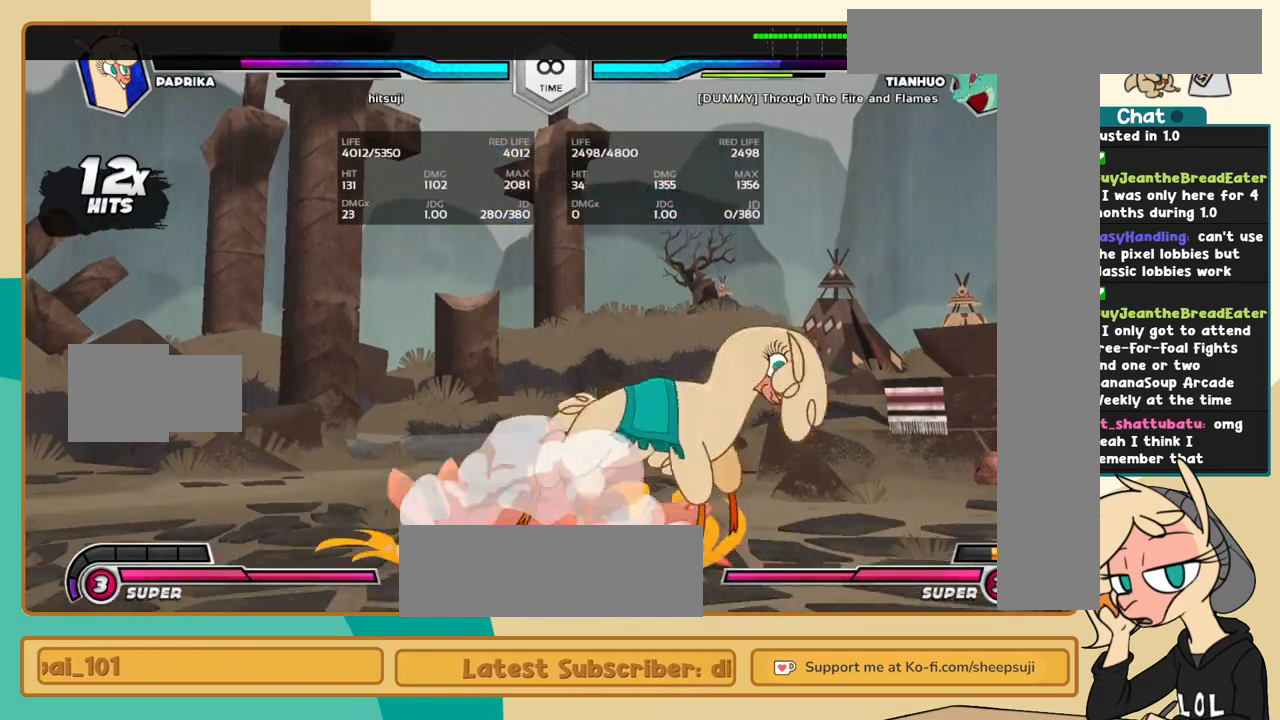
{"keys": ["a", "k", "l"], "events": [[217, "a", "down"], [317, "a", "up"], [500, "a", "down"]]}
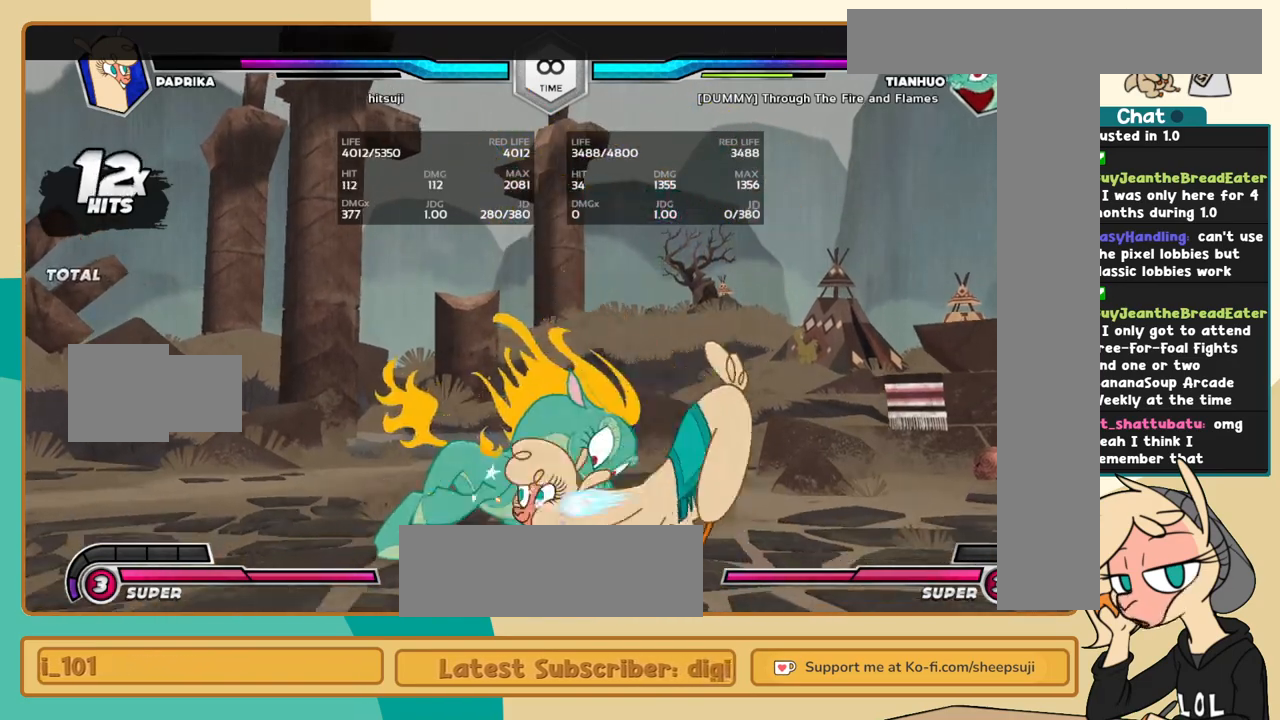
{"keys": ["k", "l"], "events": [[100, "a", "up"], [384, "s", "down"], [467, "s", "up"]]}